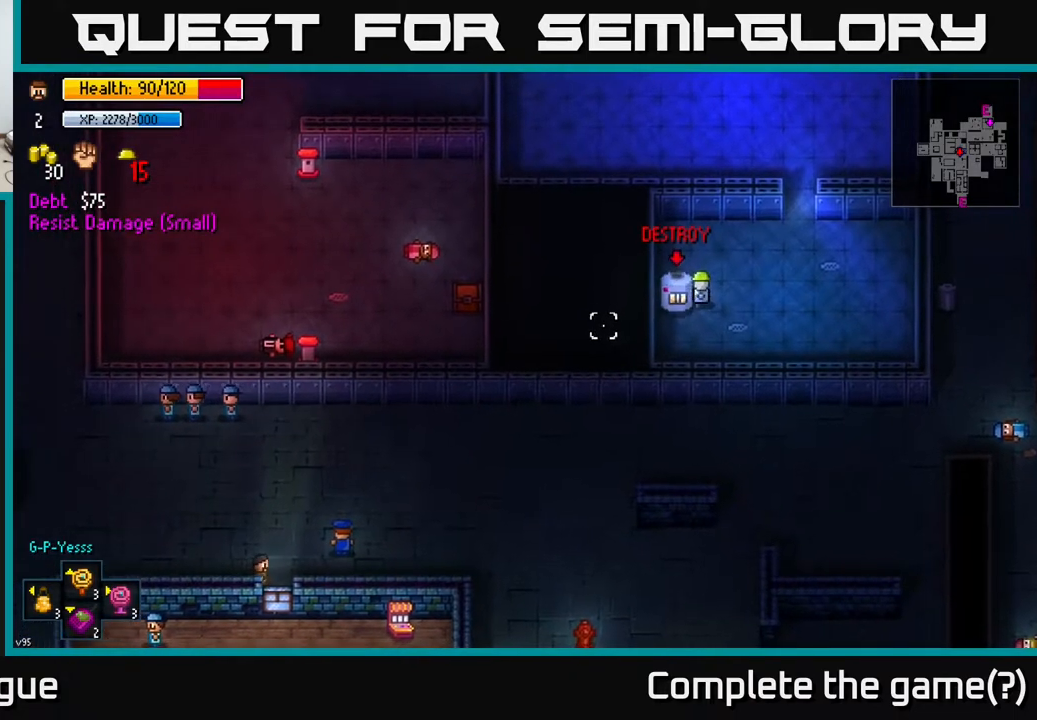
Gameplay with a controller (Xbox layout); each line is a JSON object with the inputs held at the frame after it. "events" lists button and stick changes between this image and that frame as [ms after this image, input, new state], when the widget could be followed in between.
{"buttons": [], "left_stick": "up-right", "right_stick": "center", "events": [[100, "right_stick", "center"]]}
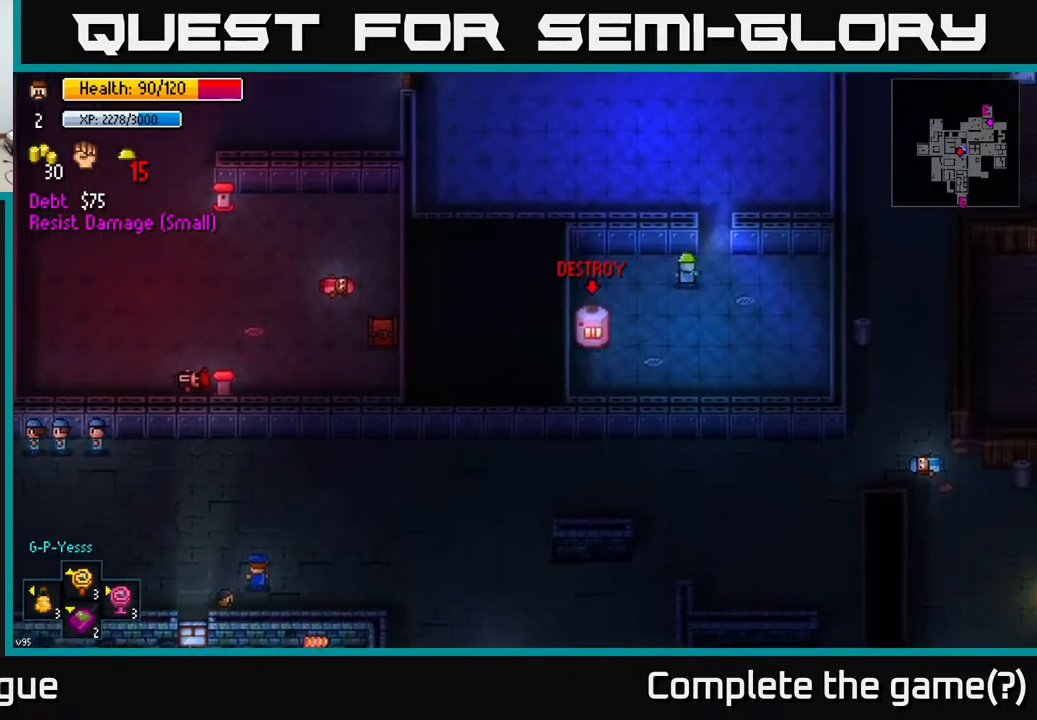
{"buttons": [], "left_stick": "up-left", "right_stick": "center", "events": [[283, "left_stick", "up-left"], [367, "A", "down"], [467, "A", "up"]]}
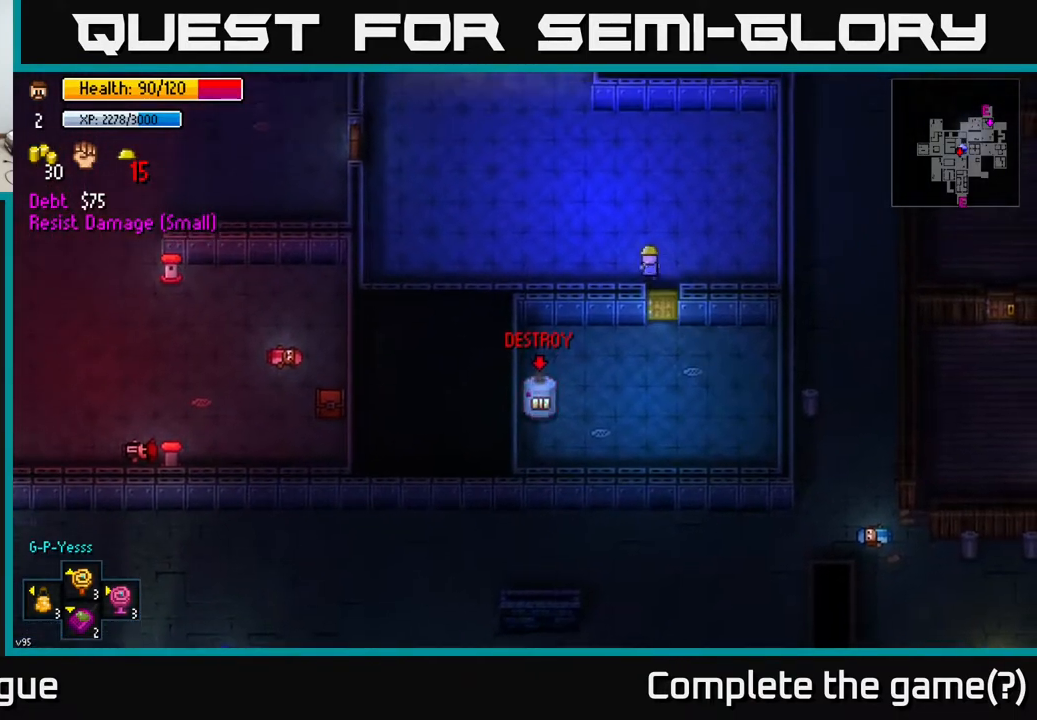
{"buttons": [], "left_stick": "up-left", "right_stick": "up-left", "events": [[167, "right_stick", "left"], [350, "right_stick", "up-left"]]}
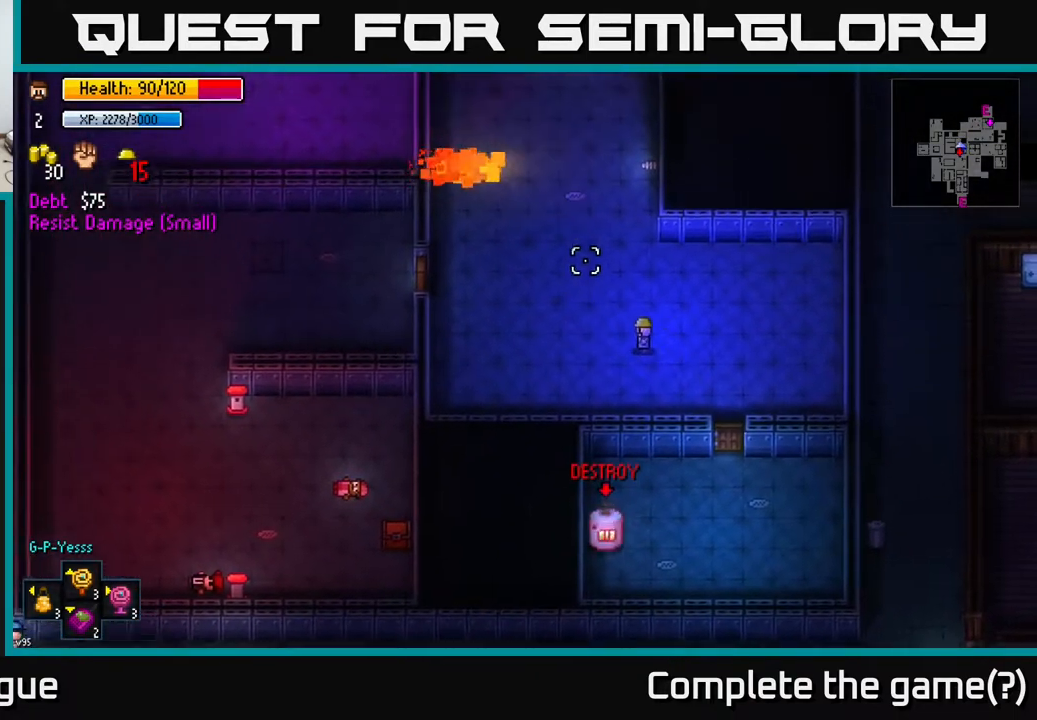
{"buttons": [], "left_stick": "up", "right_stick": "center", "events": [[117, "right_stick", "up"], [383, "left_stick", "up"], [417, "right_stick", "center"]]}
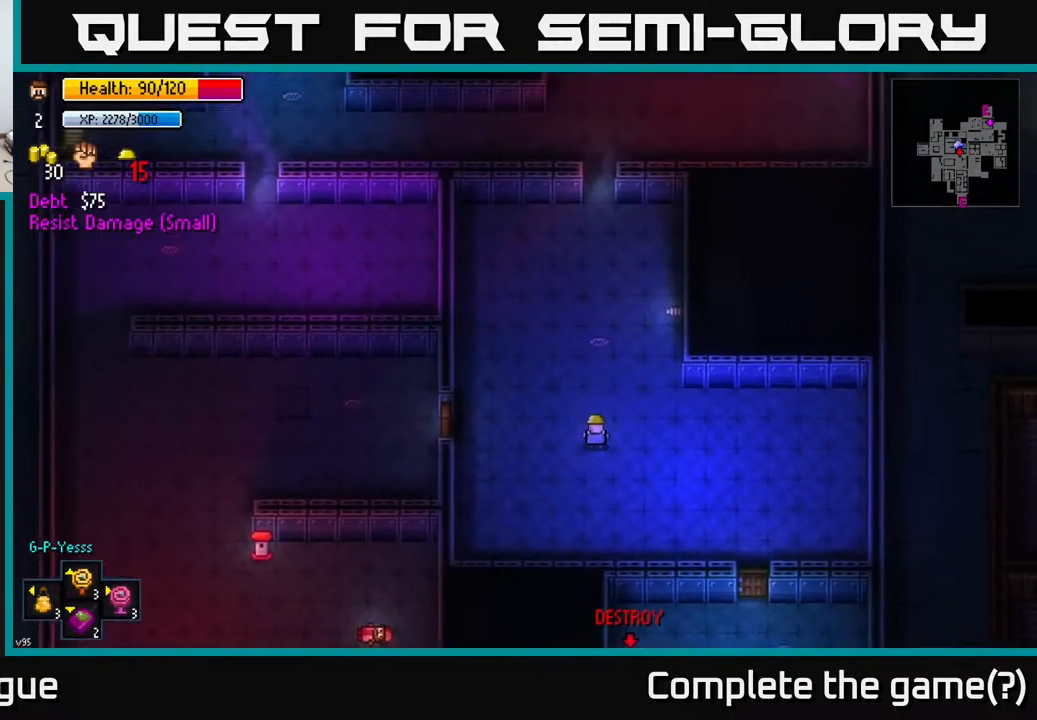
{"buttons": [], "left_stick": "up", "right_stick": "center", "events": []}
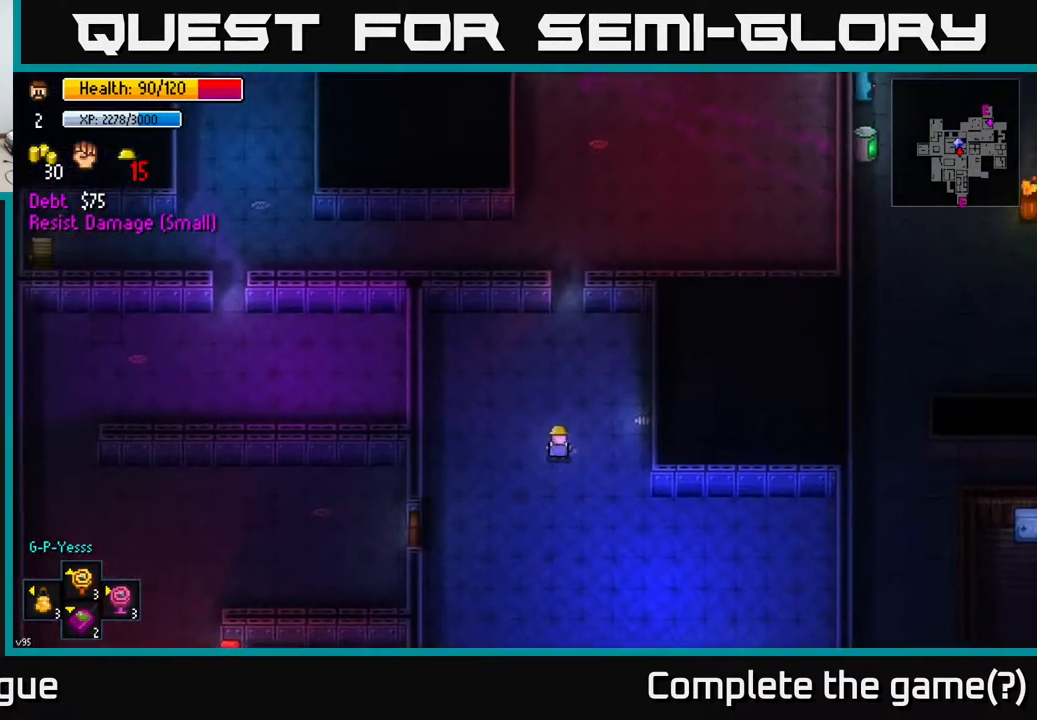
{"buttons": [], "left_stick": "up", "right_stick": "center", "events": []}
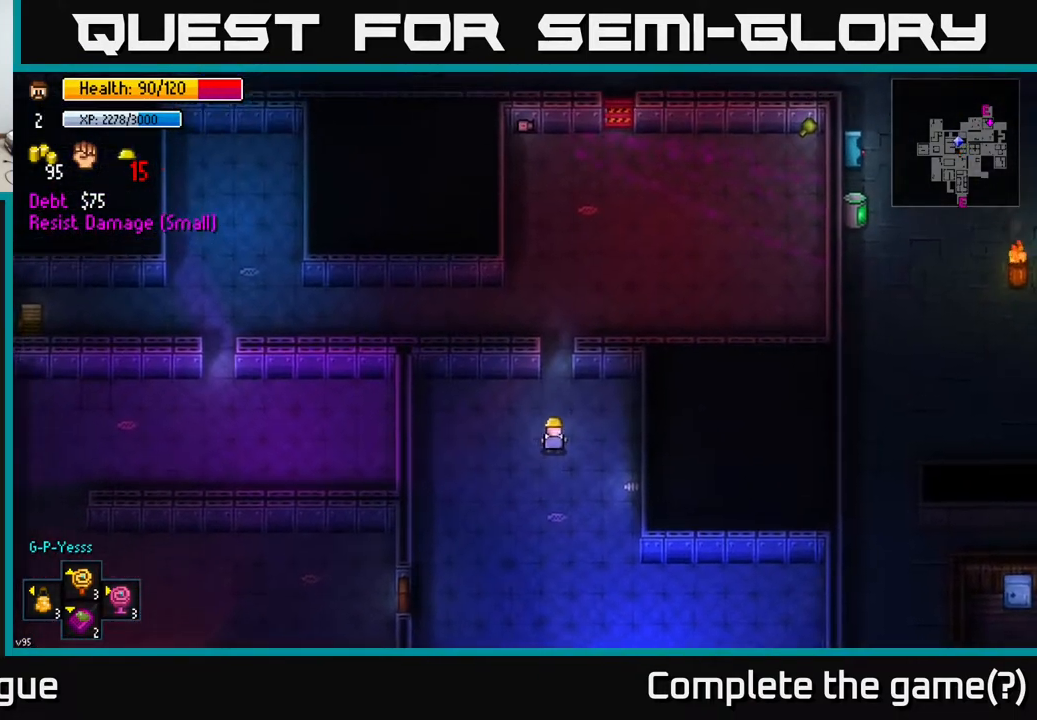
{"buttons": [], "left_stick": "up", "right_stick": "center", "events": []}
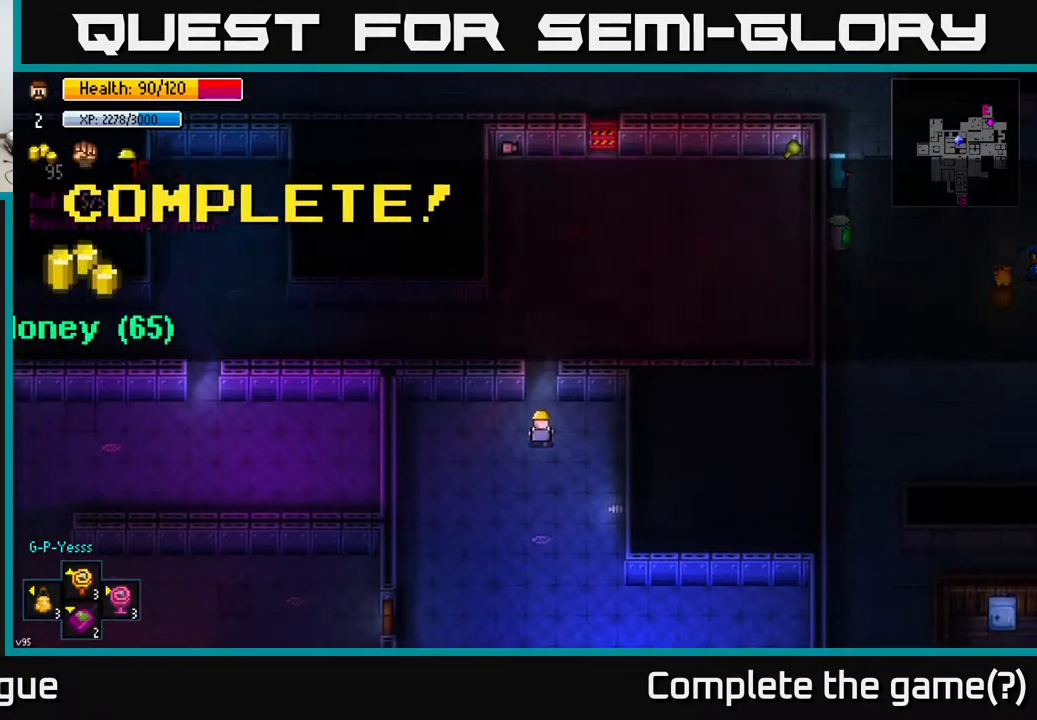
{"buttons": [], "left_stick": "up", "right_stick": "center", "events": []}
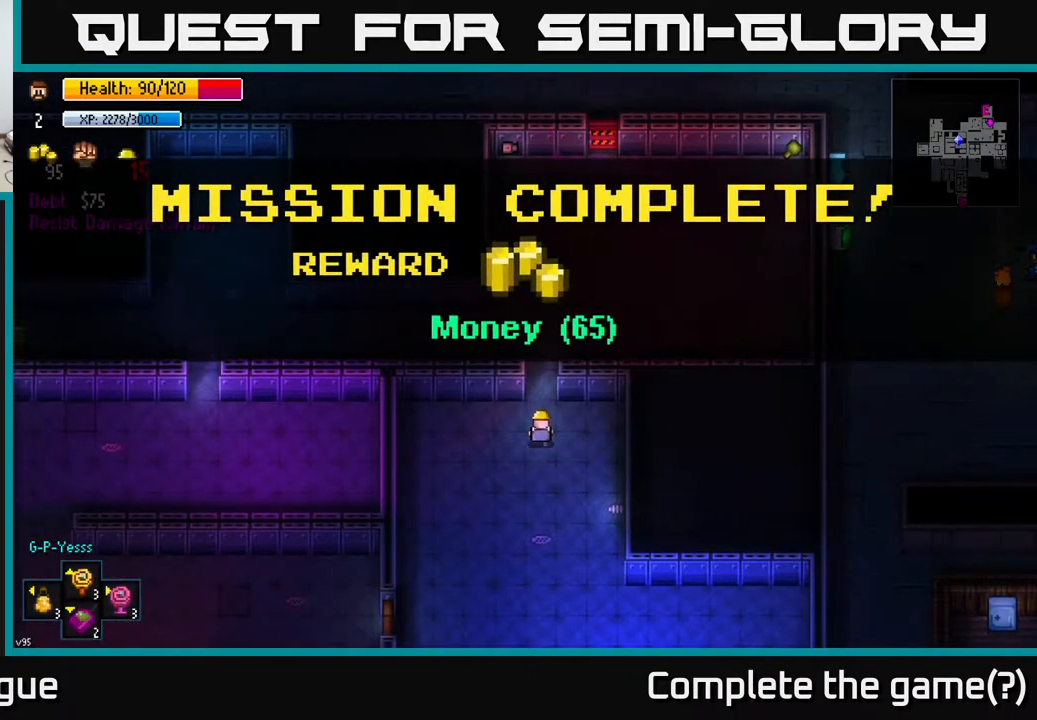
{"buttons": [], "left_stick": "up", "right_stick": "center", "events": [[50, "left_stick", "center"], [117, "A", "down"], [183, "A", "up"], [200, "left_stick", "up"]]}
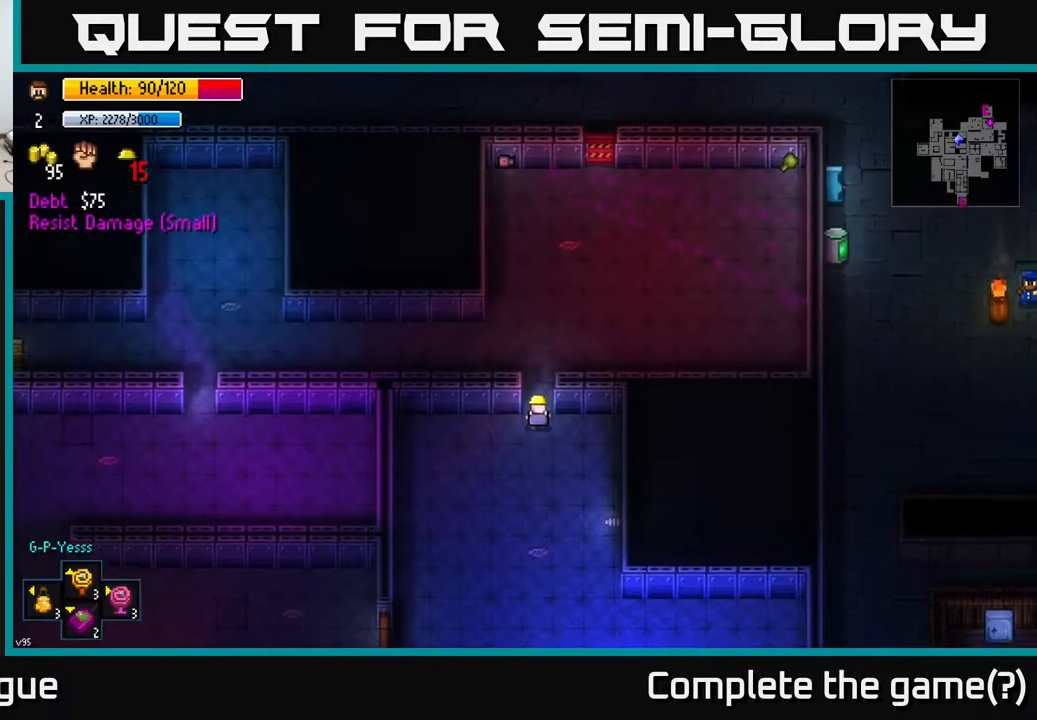
{"buttons": ["A"], "left_stick": "up", "right_stick": "center", "events": [[500, "A", "down"]]}
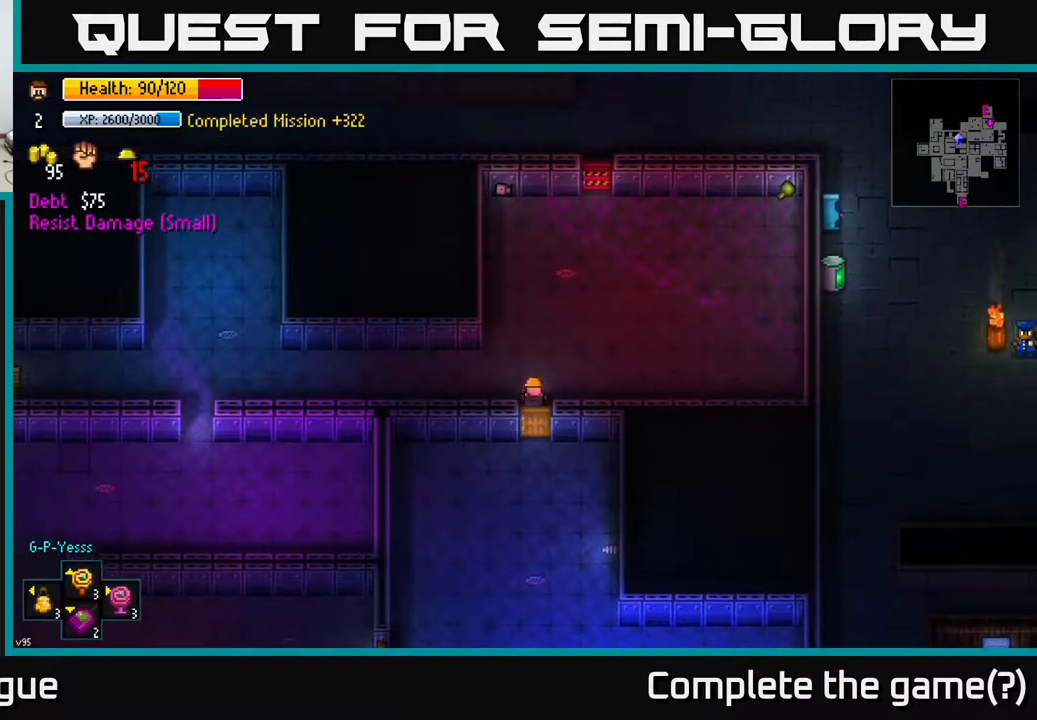
{"buttons": [], "left_stick": "up-left", "right_stick": "center", "events": [[150, "A", "up"], [450, "left_stick", "up-left"]]}
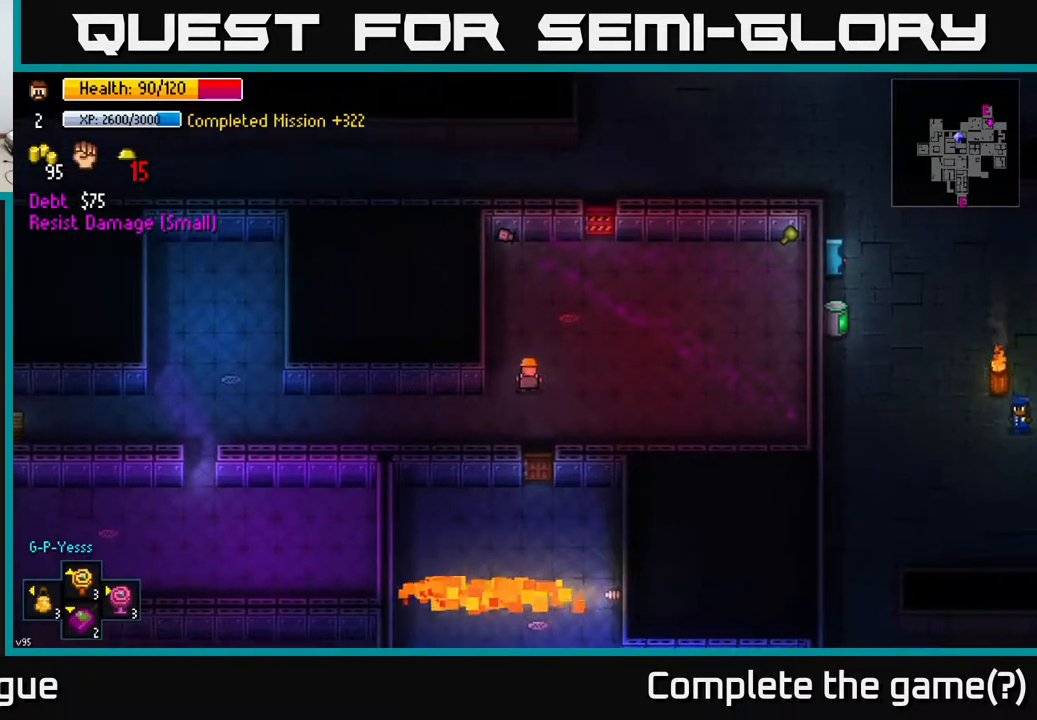
{"buttons": [], "left_stick": "up-left", "right_stick": "center", "events": []}
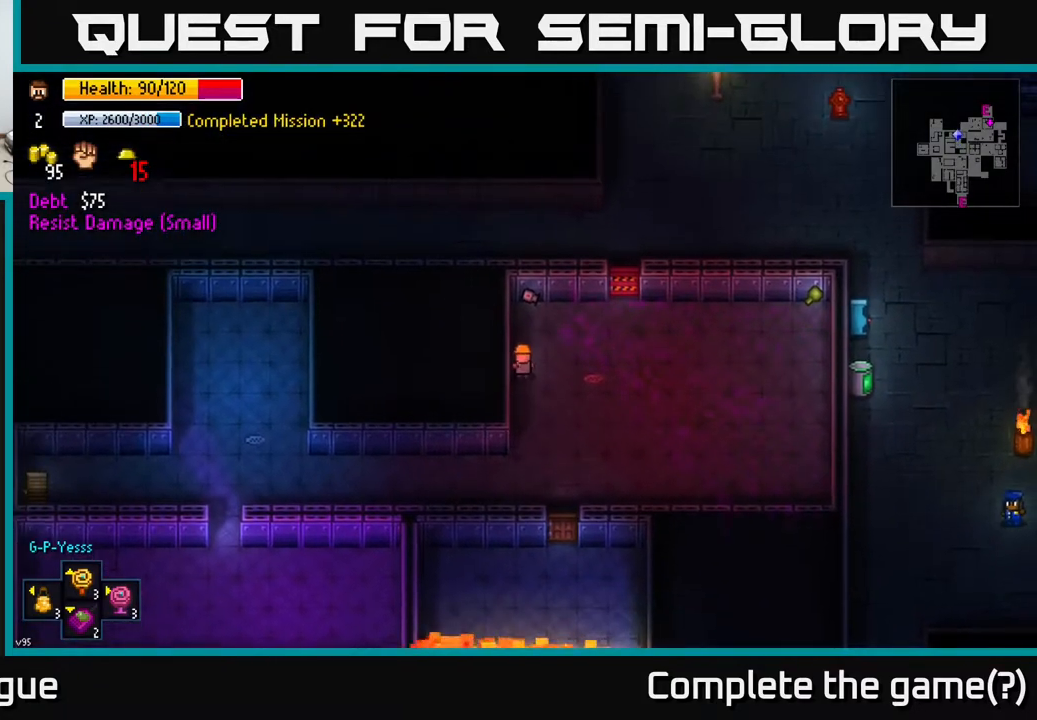
{"buttons": [], "left_stick": "up", "right_stick": "center", "events": [[50, "left_stick", "up"]]}
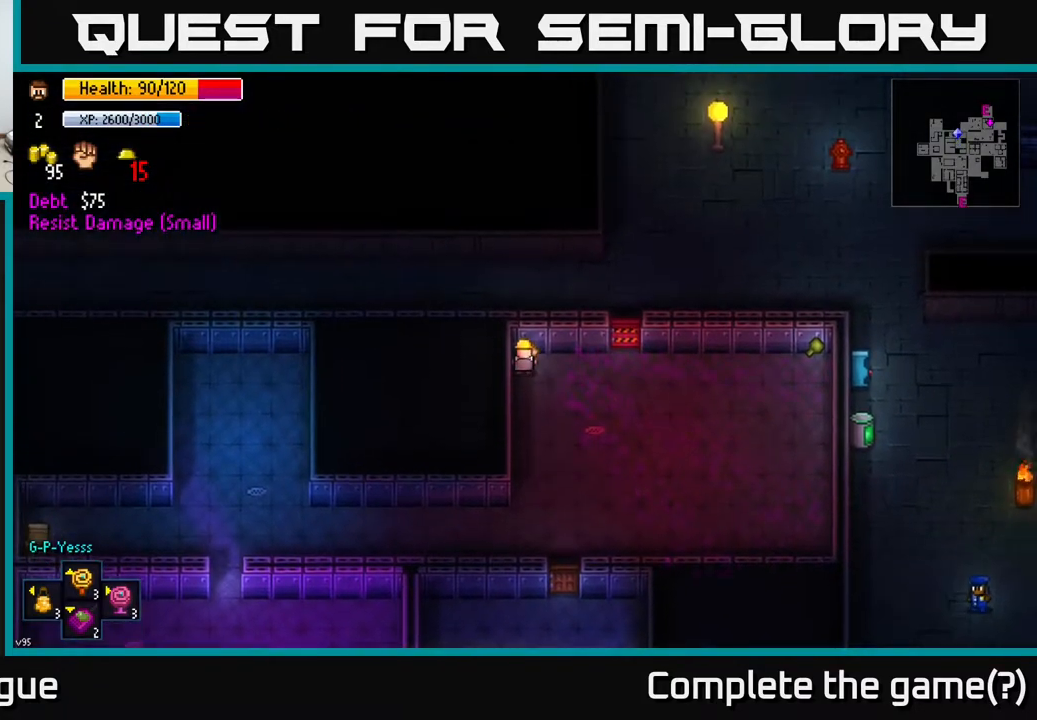
{"buttons": [], "left_stick": "center", "right_stick": "right", "events": [[100, "left_stick", "center"], [433, "right_stick", "right"]]}
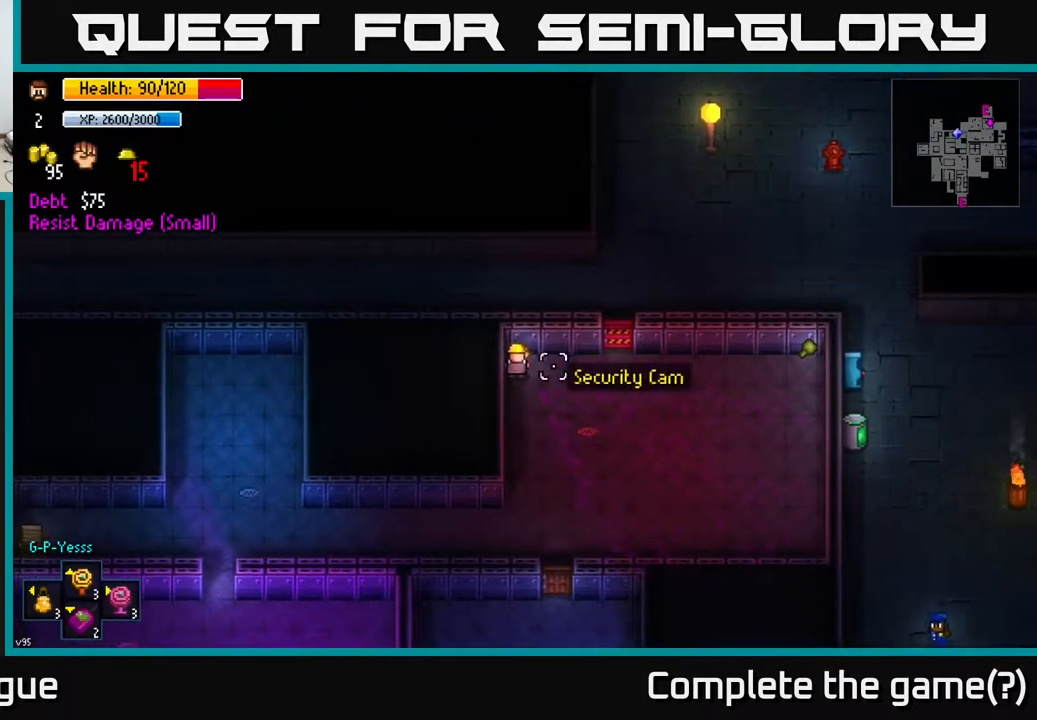
{"buttons": [], "left_stick": "right", "right_stick": "right", "events": [[467, "left_stick", "right"]]}
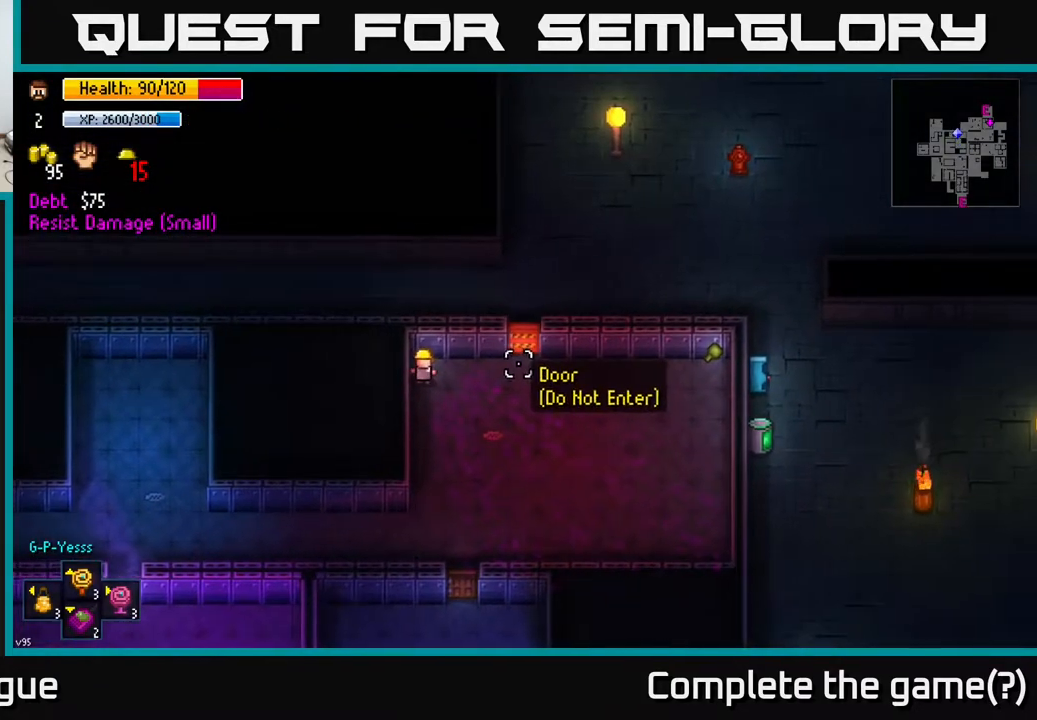
{"buttons": [], "left_stick": "right", "right_stick": "right", "events": []}
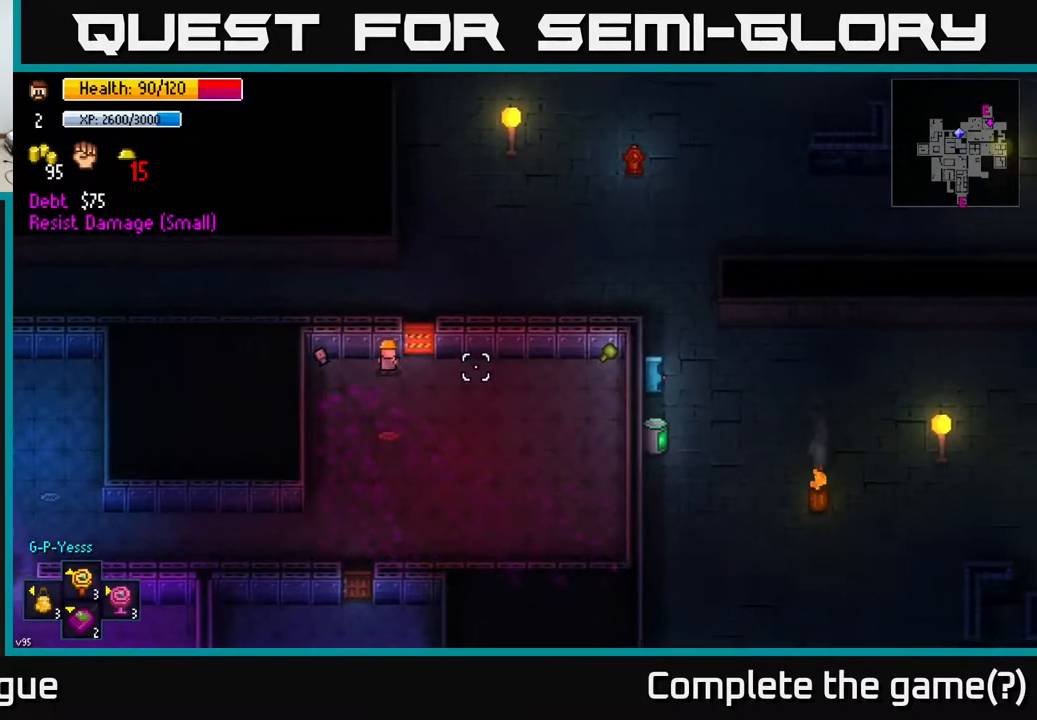
{"buttons": [], "left_stick": "up", "right_stick": "center", "events": [[33, "right_stick", "center"], [150, "A", "down"], [183, "left_stick", "up"], [233, "A", "up"]]}
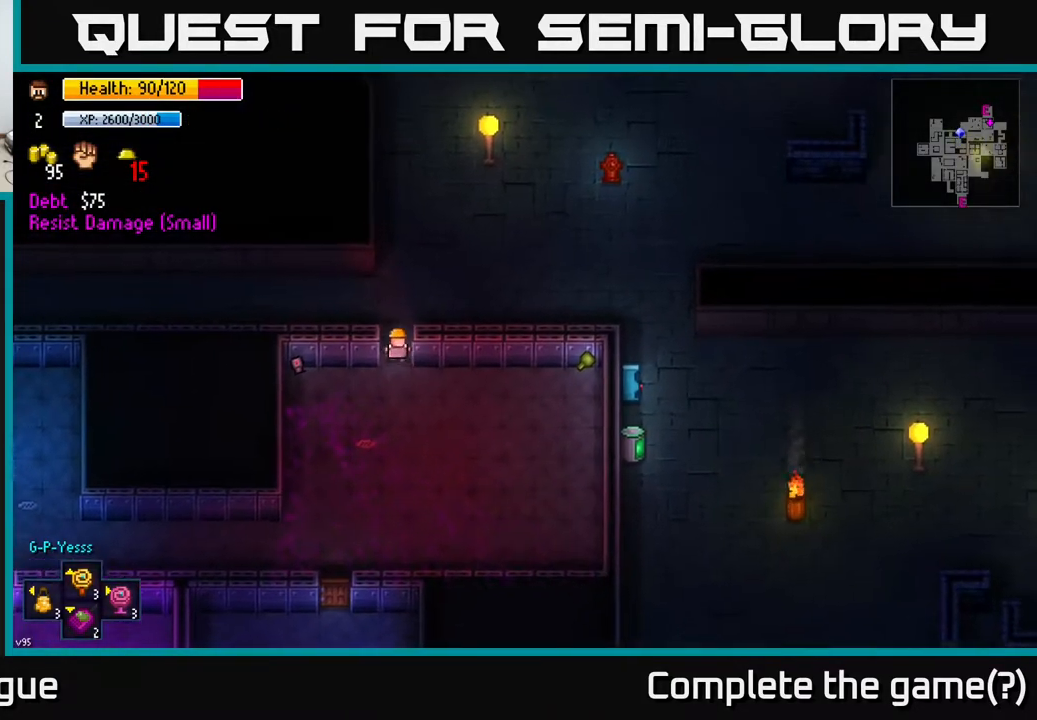
{"buttons": [], "left_stick": "center", "right_stick": "center", "events": [[17, "left_stick", "up-left"], [200, "A", "down"], [300, "A", "up"], [317, "left_stick", "left"], [467, "left_stick", "center"]]}
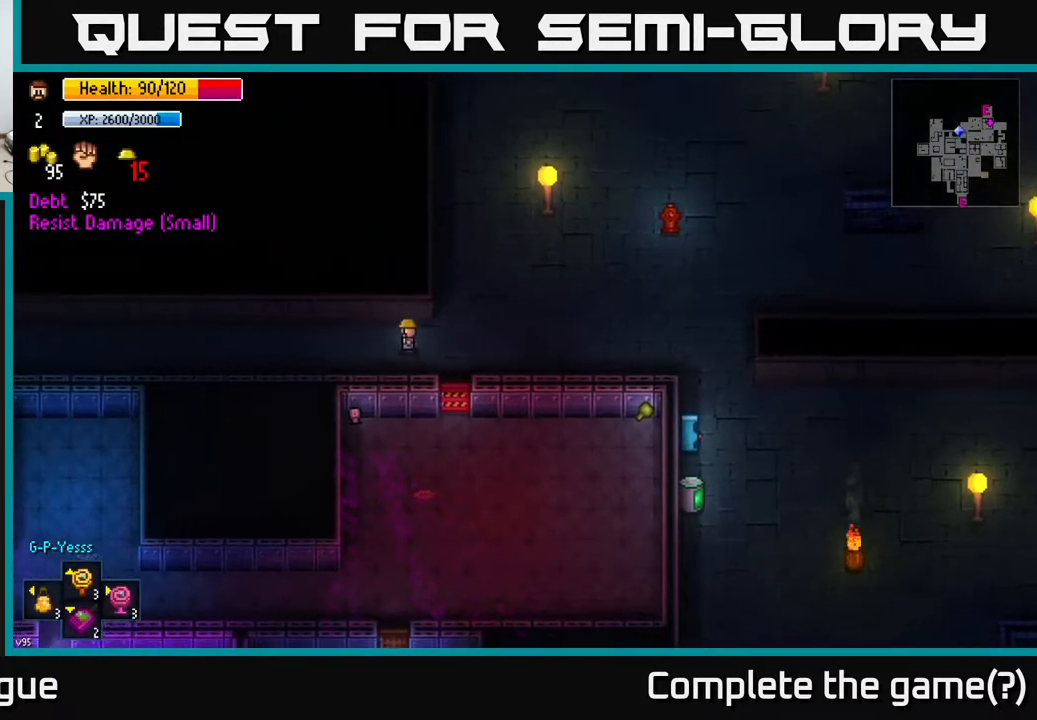
{"buttons": [], "left_stick": "up-right", "right_stick": "up-right", "events": [[17, "left_stick", "right"], [117, "right_stick", "right"], [250, "right_stick", "up-right"], [267, "left_stick", "up-right"]]}
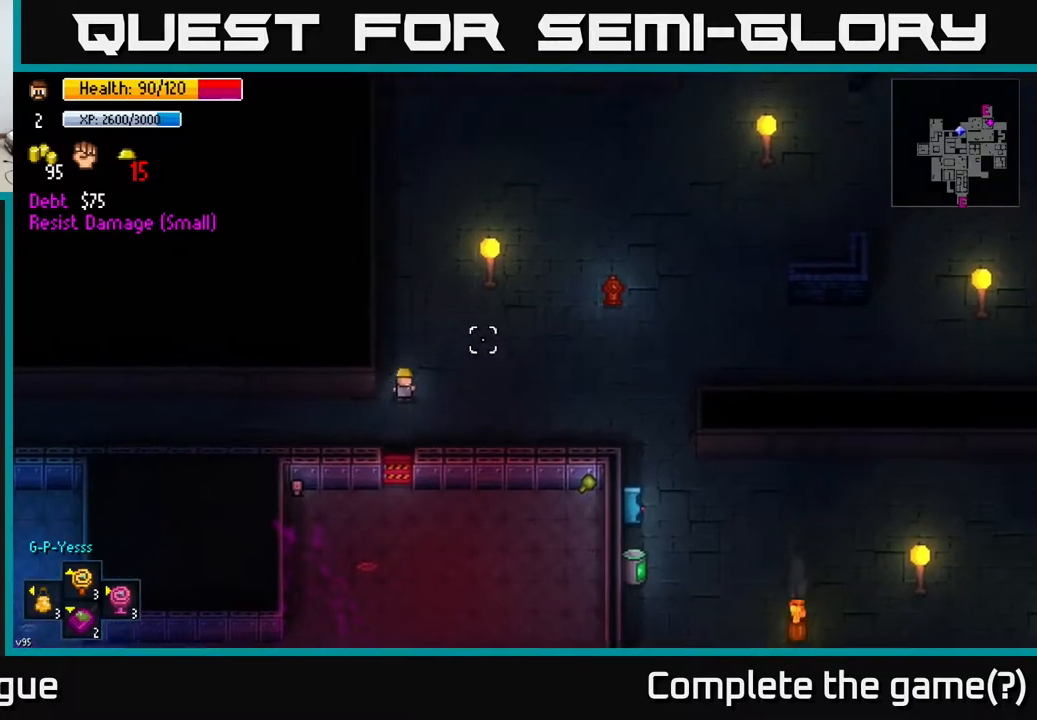
{"buttons": [], "left_stick": "down-right", "right_stick": "center", "events": [[50, "left_stick", "right"], [100, "right_stick", "center"], [217, "left_stick", "down-right"]]}
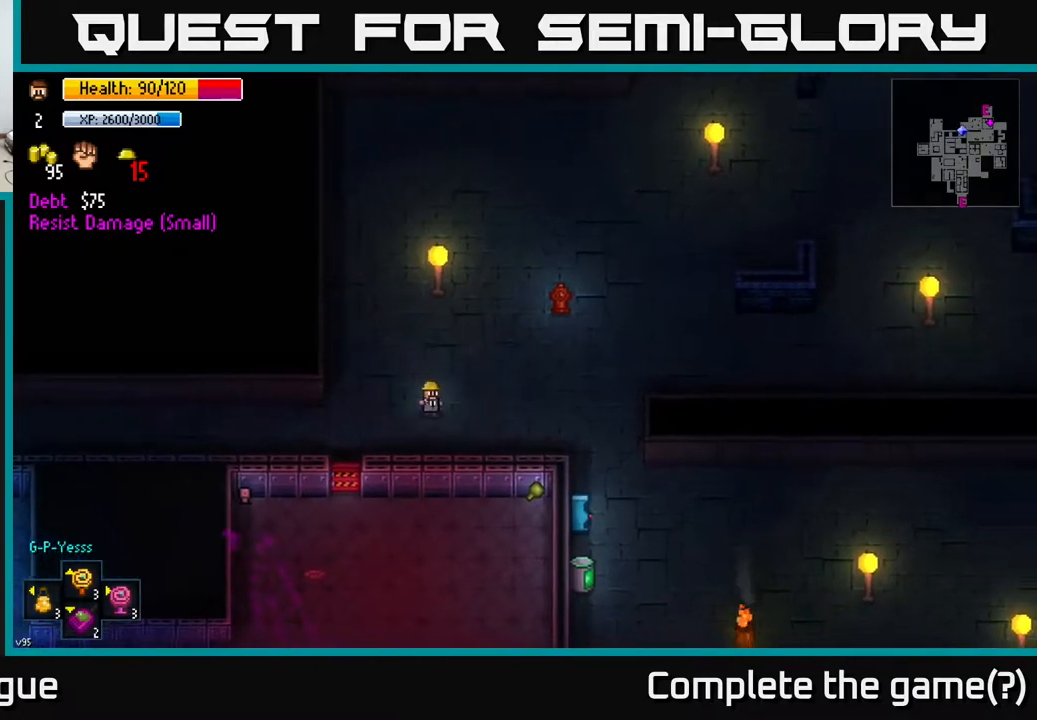
{"buttons": [], "left_stick": "right", "right_stick": "center", "events": [[117, "left_stick", "right"]]}
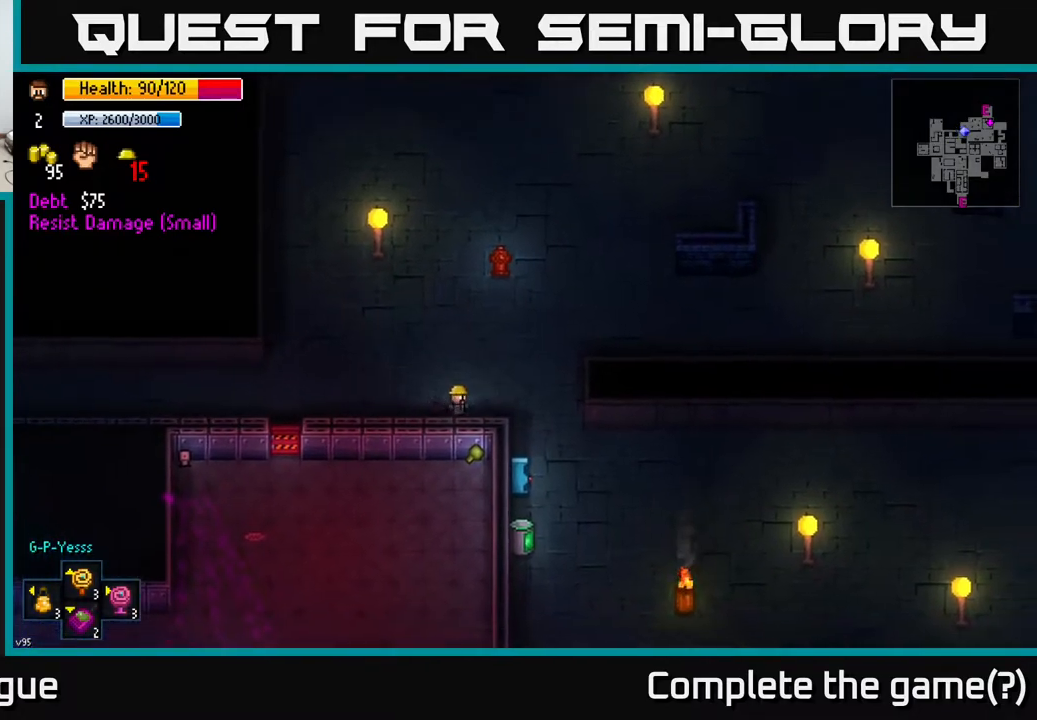
{"buttons": [], "left_stick": "down-right", "right_stick": "center", "events": [[283, "left_stick", "down-right"]]}
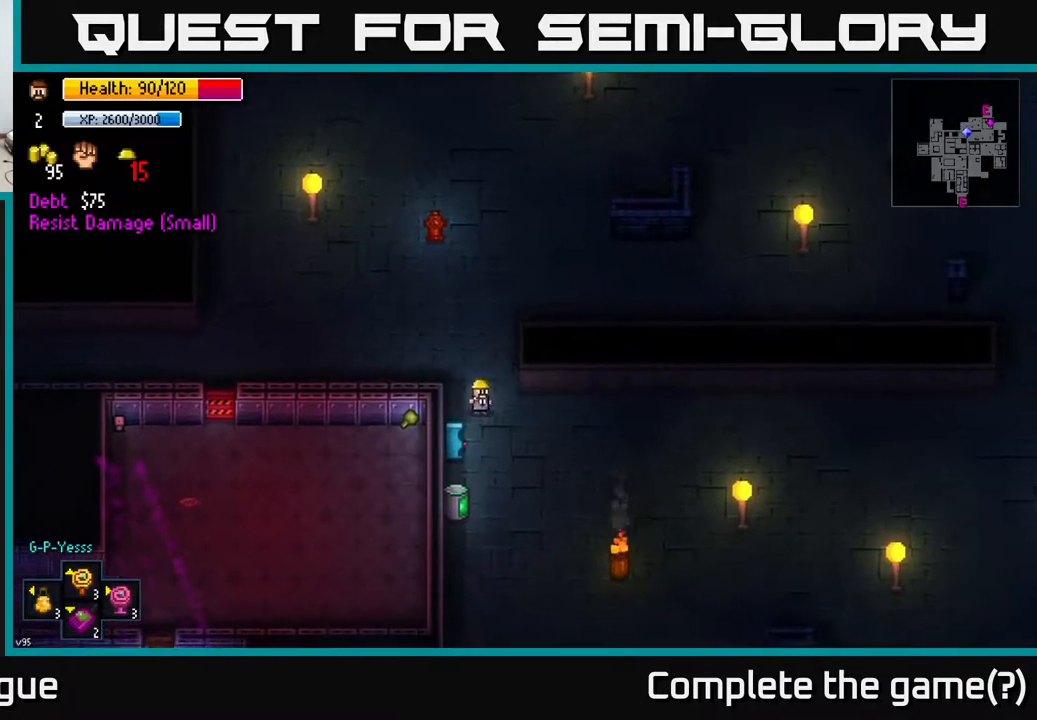
{"buttons": [], "left_stick": "down-right", "right_stick": "center", "events": [[150, "left_stick", "down"], [400, "left_stick", "down-right"]]}
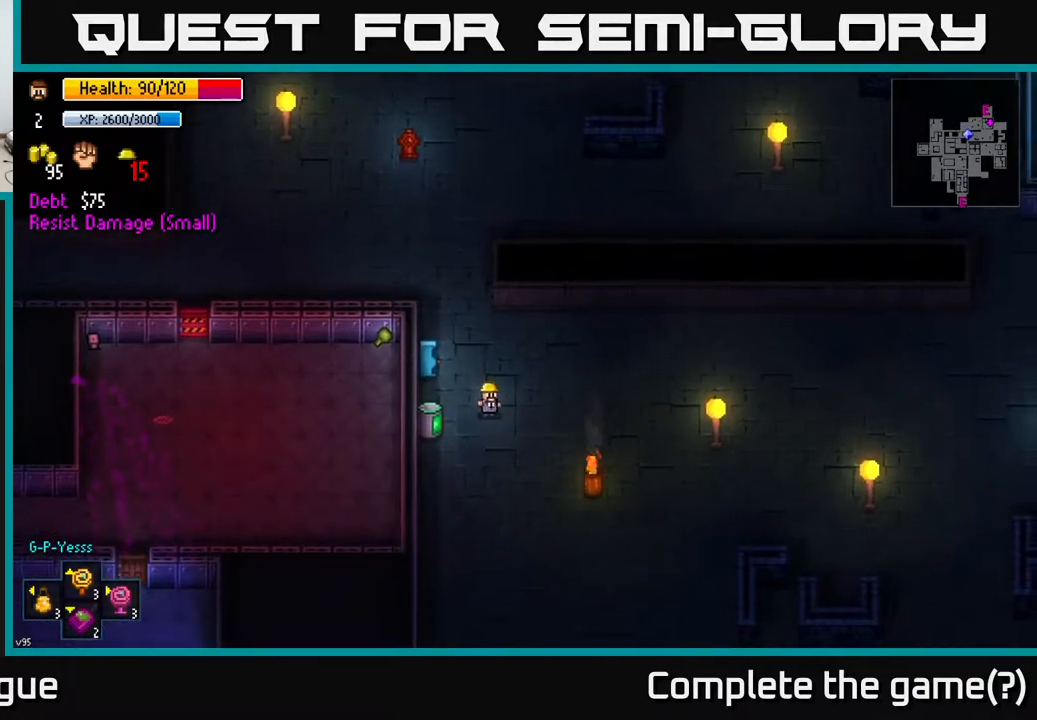
{"buttons": [], "left_stick": "down-right", "right_stick": "down-right", "events": [[183, "left_stick", "down"], [400, "right_stick", "down-right"], [467, "left_stick", "down-right"]]}
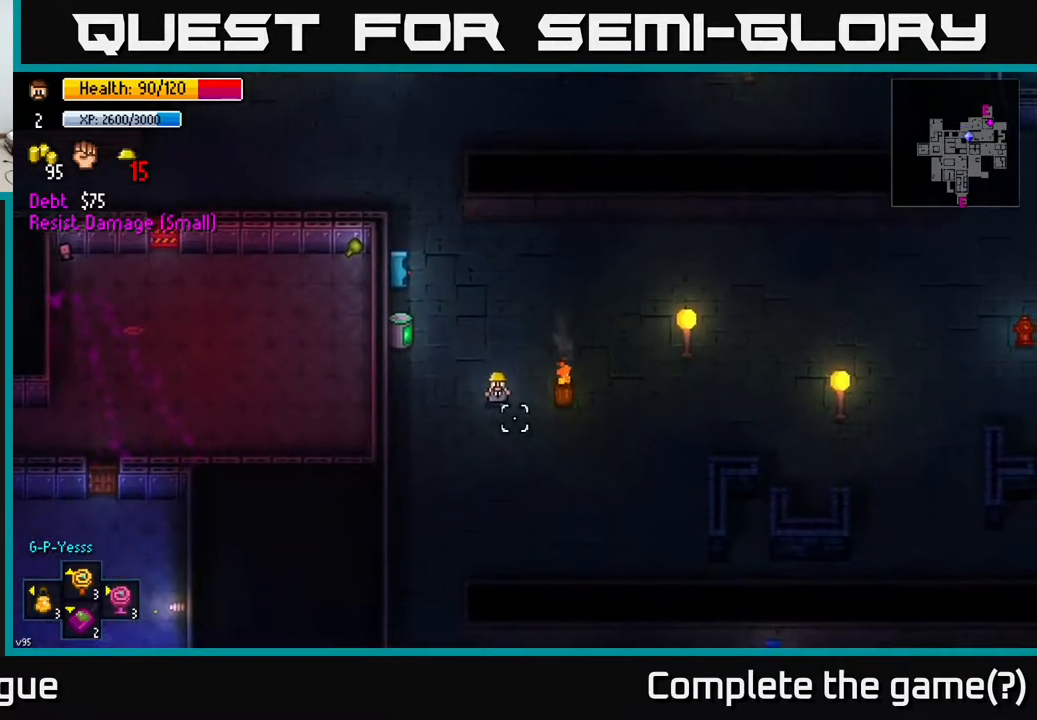
{"buttons": [], "left_stick": "right", "right_stick": "right", "events": [[200, "right_stick", "center"], [267, "left_stick", "right"], [483, "right_stick", "right"]]}
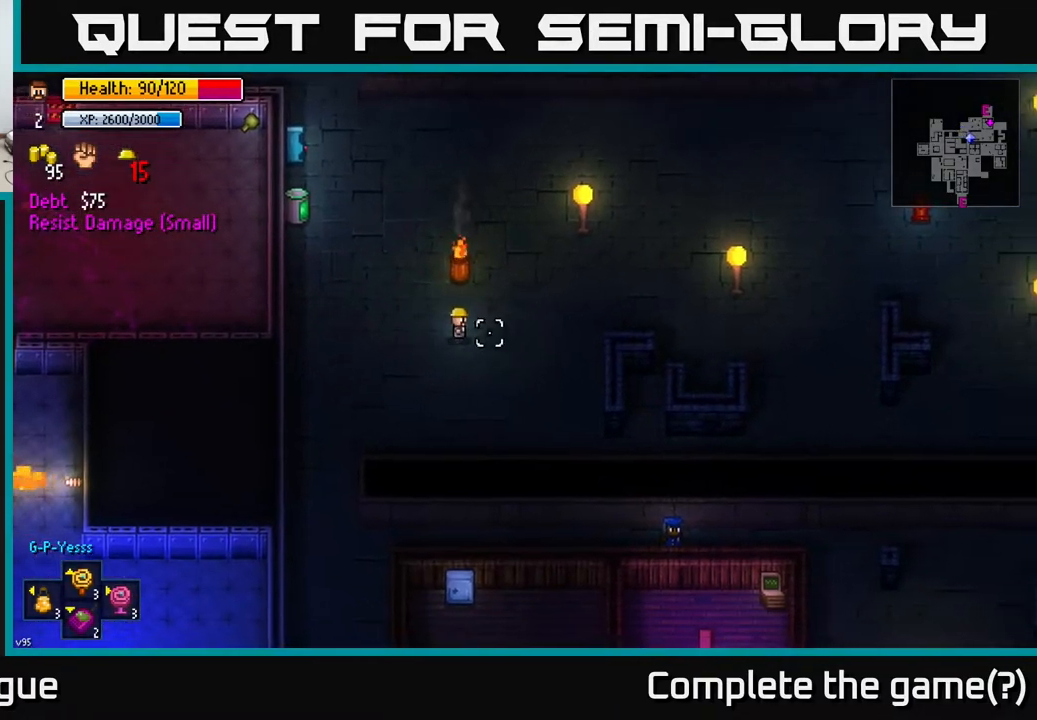
{"buttons": [], "left_stick": "down", "right_stick": "down-right", "events": [[217, "right_stick", "down-right"], [383, "left_stick", "down"]]}
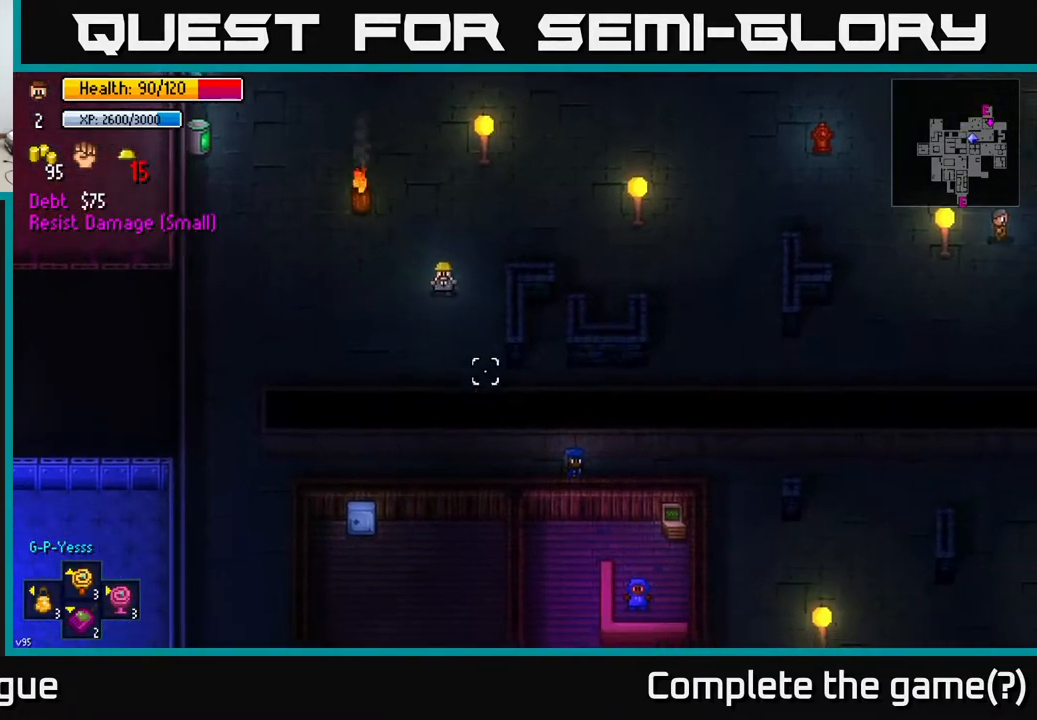
{"buttons": [], "left_stick": "down-left", "right_stick": "center", "events": [[300, "left_stick", "down-left"], [417, "right_stick", "center"]]}
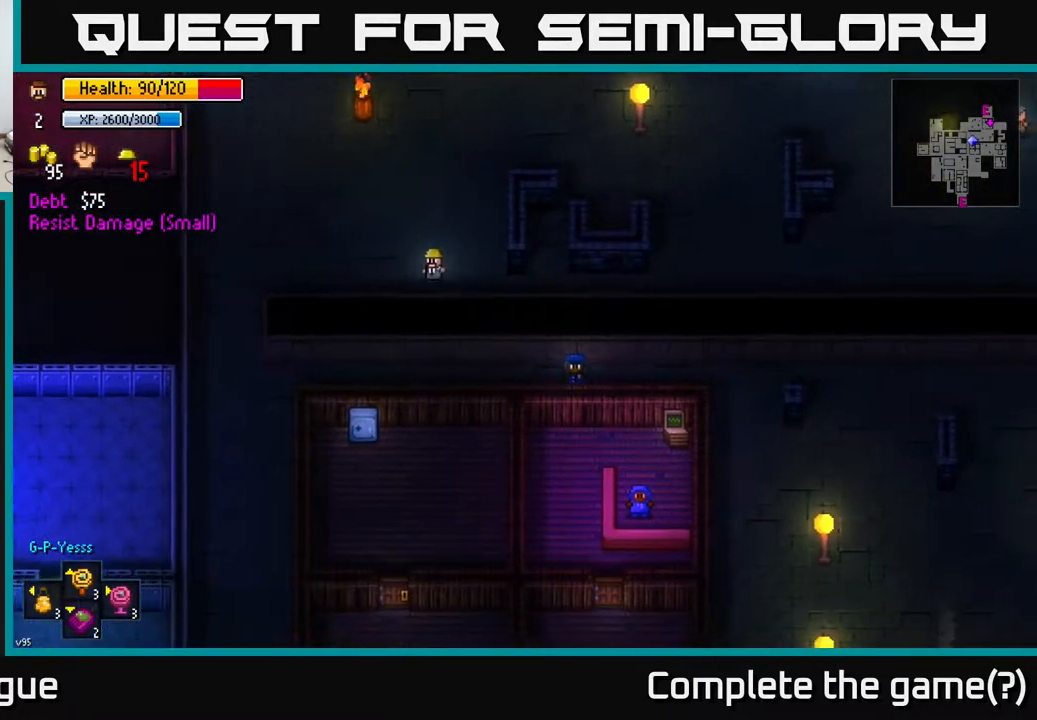
{"buttons": [], "left_stick": "left", "right_stick": "center", "events": [[133, "left_stick", "left"]]}
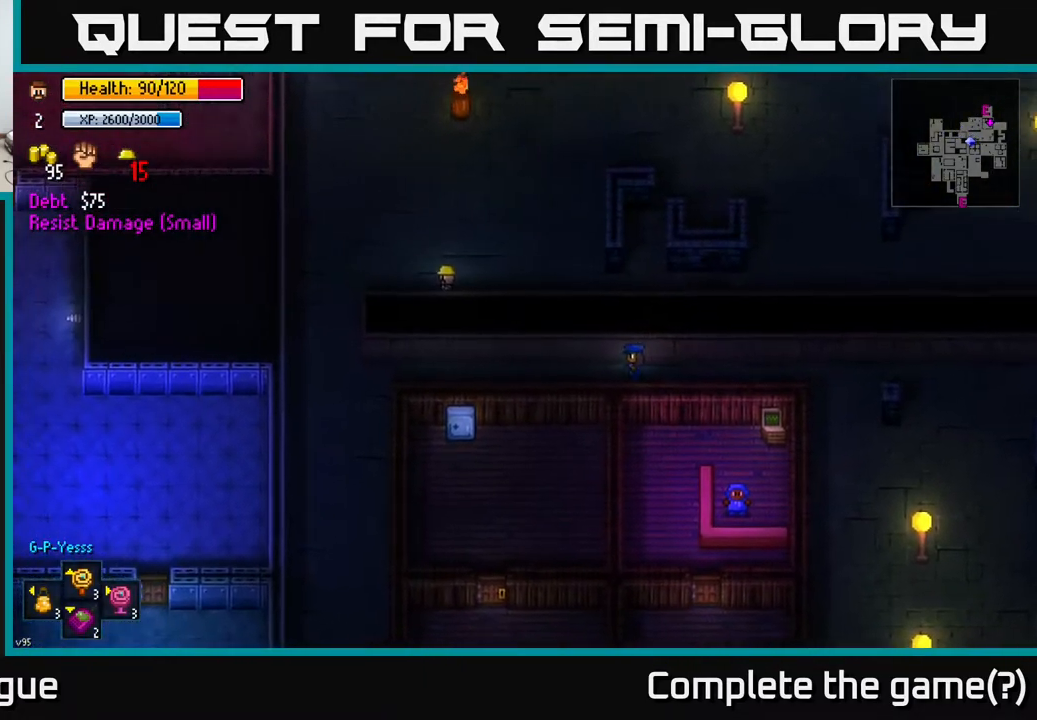
{"buttons": [], "left_stick": "down-left", "right_stick": "down-right", "events": [[183, "left_stick", "down-left"], [433, "right_stick", "down-right"]]}
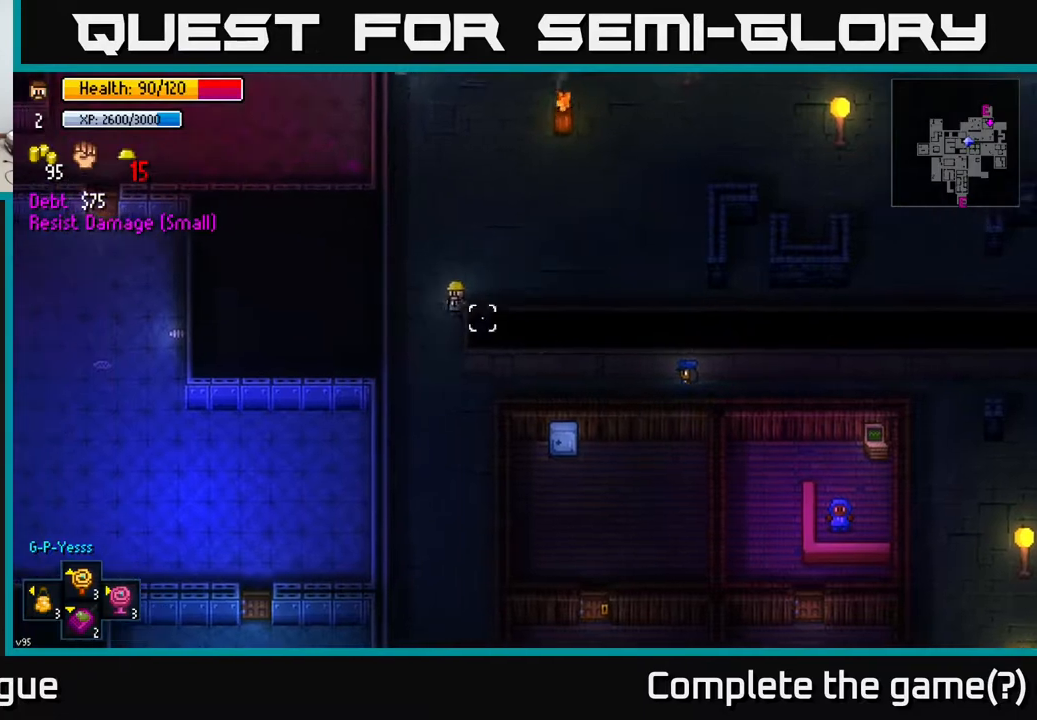
{"buttons": [], "left_stick": "down", "right_stick": "down-right", "events": [[167, "left_stick", "down"]]}